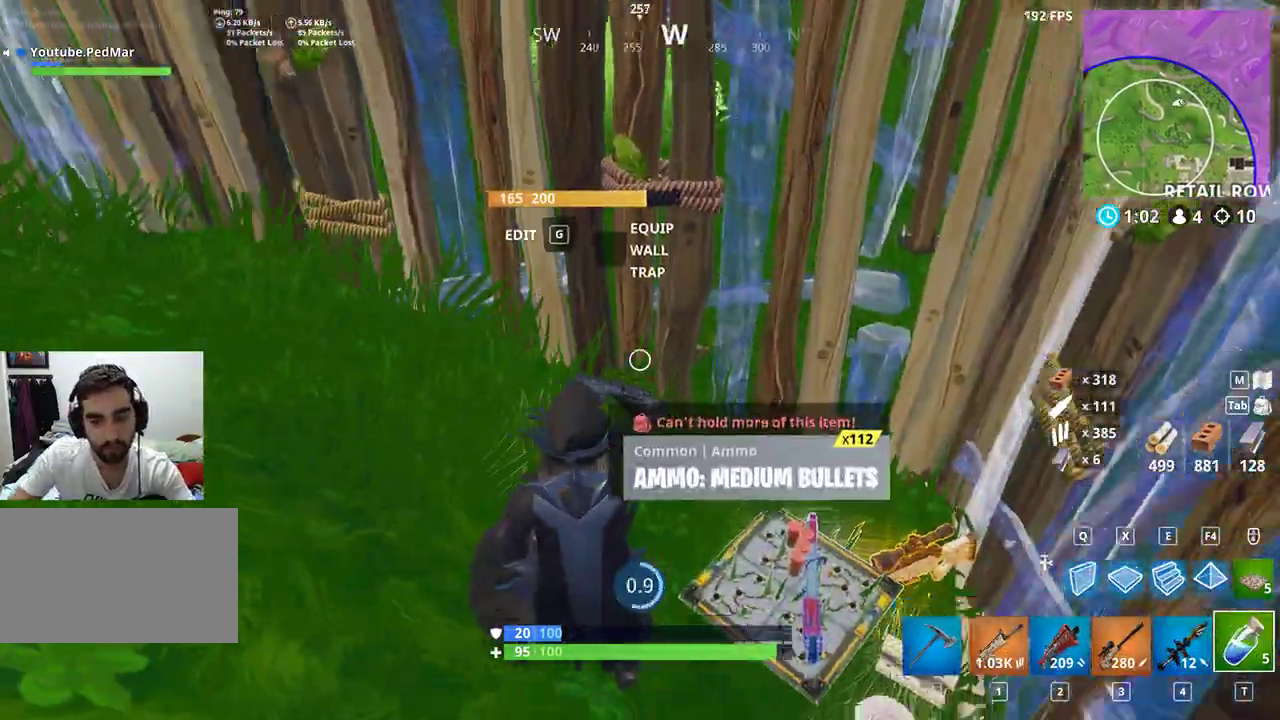
Gameplay with keyboard and mouse; each line is a JSON object with the keys and mouse buttons held at the frame after it. "events" lists presses ("down") and releases ("up") of "a", "c", "ctrl", "d", "e", "f", "q", "r", "s", "shift", "space", "tab", "w", "x", "z", "mouse_left", "mouse_right", "mouse_mb4" and "mouse_mb5" between this image and that frame as [ms after this image, input, new state], when the widget could be followed in between. "mouse_left", "mouse_right", "mouse_mb4", "mouse_mb5" = the "left", "right", "mb4", "mb5" buttons of the "mouse" list. No other keys are recorded. Not read: mouse_move mouse_wheel.
{"keys": [], "mouse": [], "events": []}
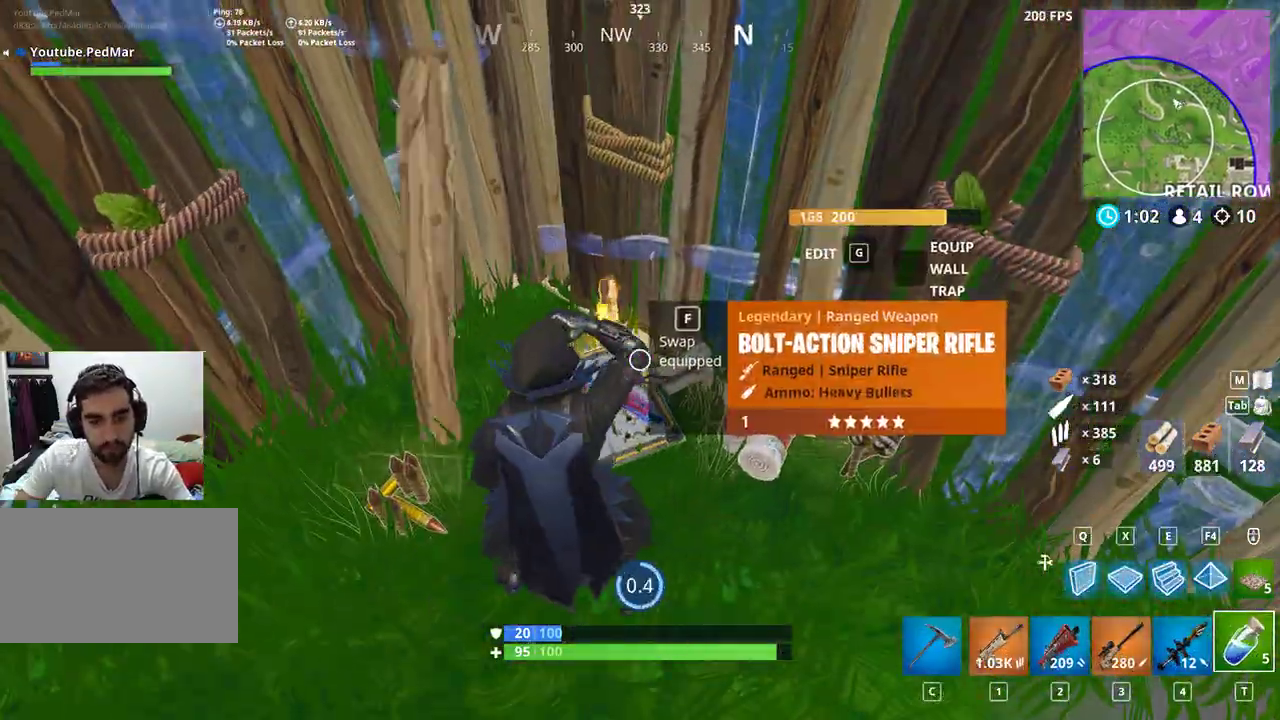
{"keys": [], "mouse": [], "events": []}
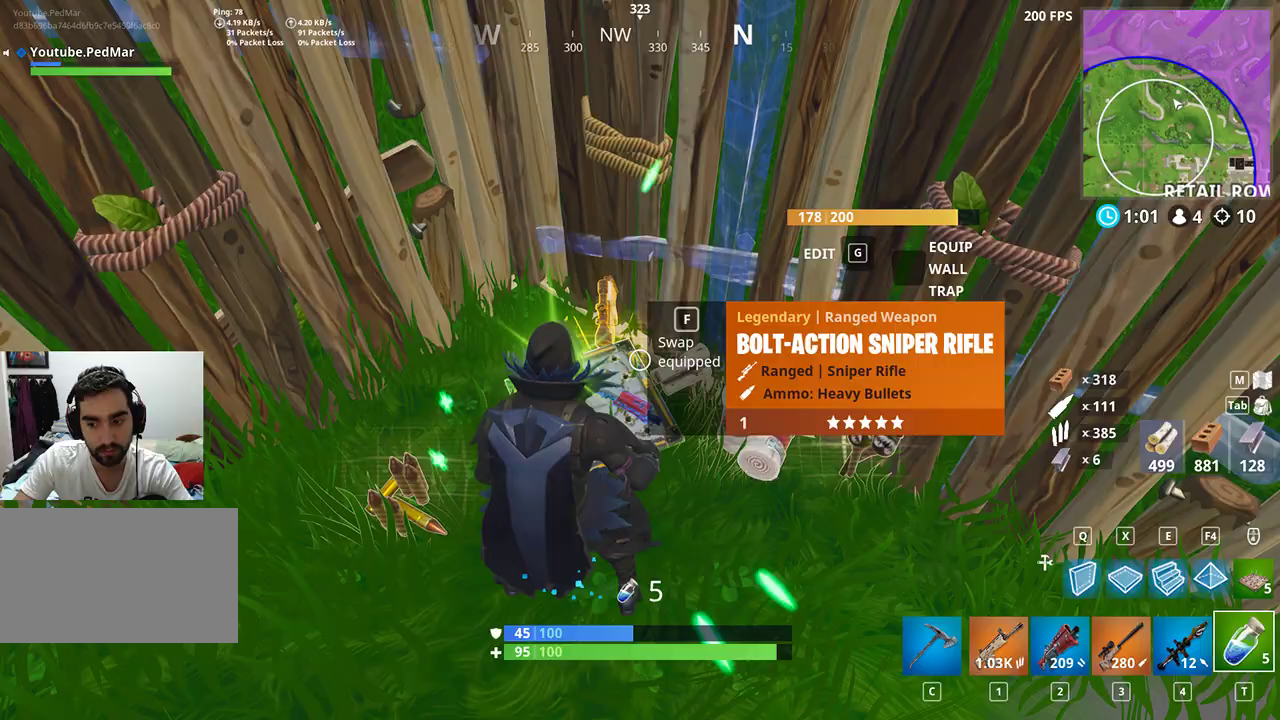
{"keys": [], "mouse": [], "events": [[233, "mouse_left", "down"], [300, "mouse_left", "up"]]}
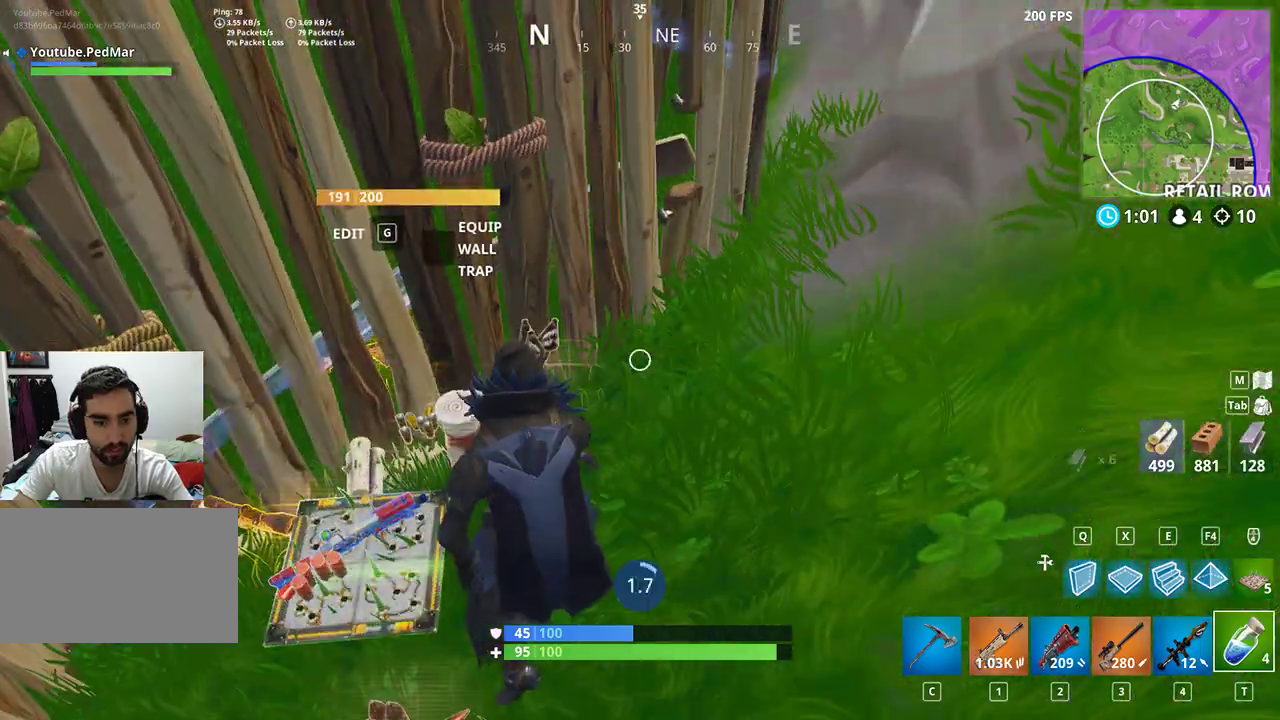
{"keys": [], "mouse": []}
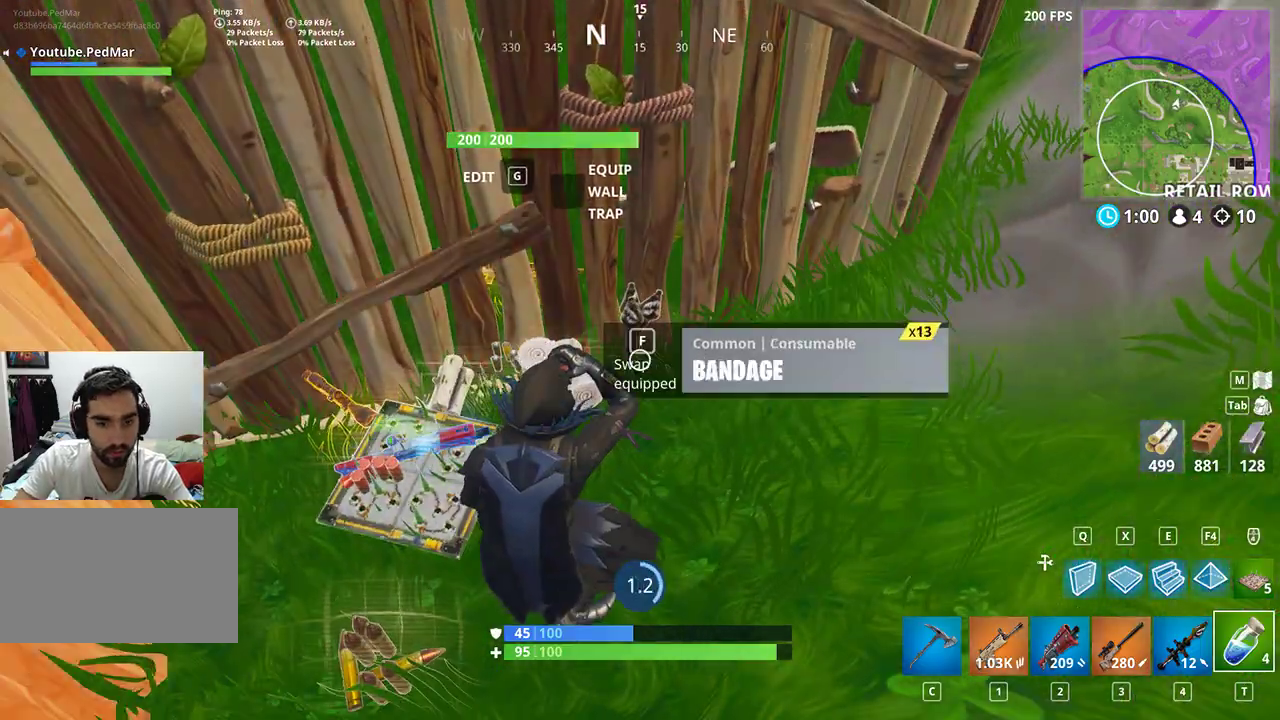
{"keys": [], "mouse": [], "events": []}
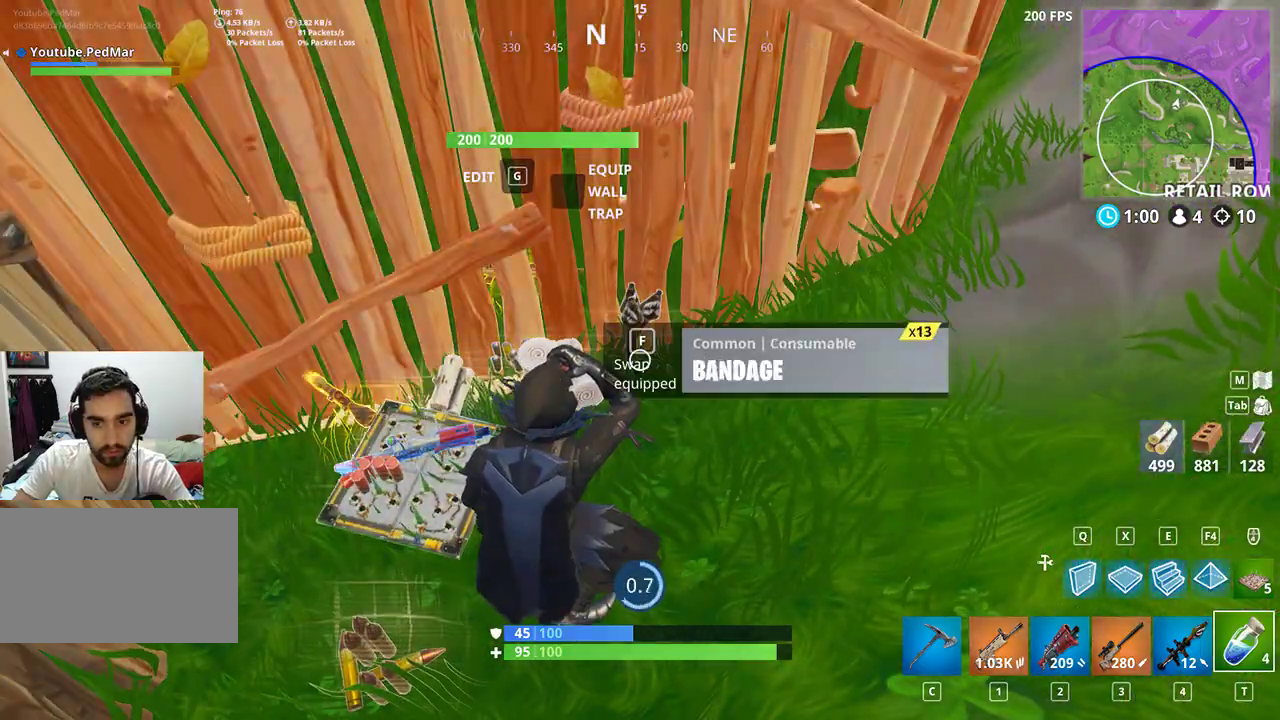
{"keys": [], "mouse": [], "events": []}
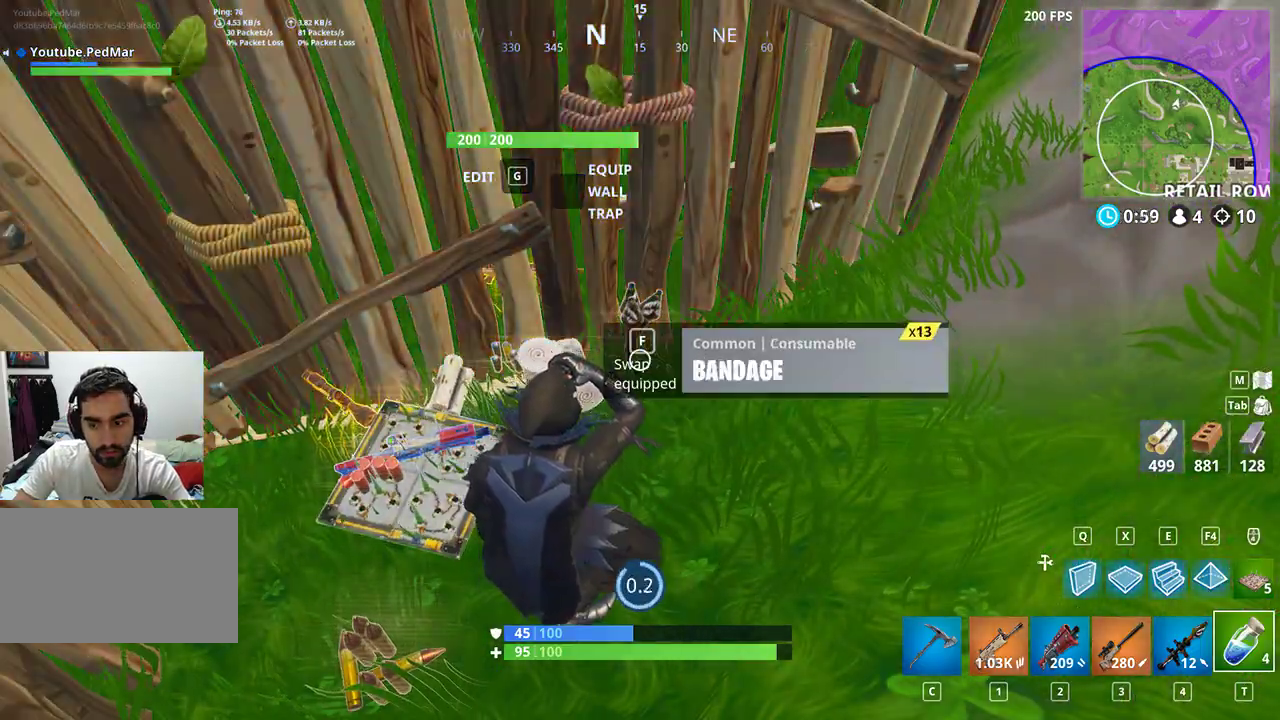
{"keys": [], "mouse": [], "events": []}
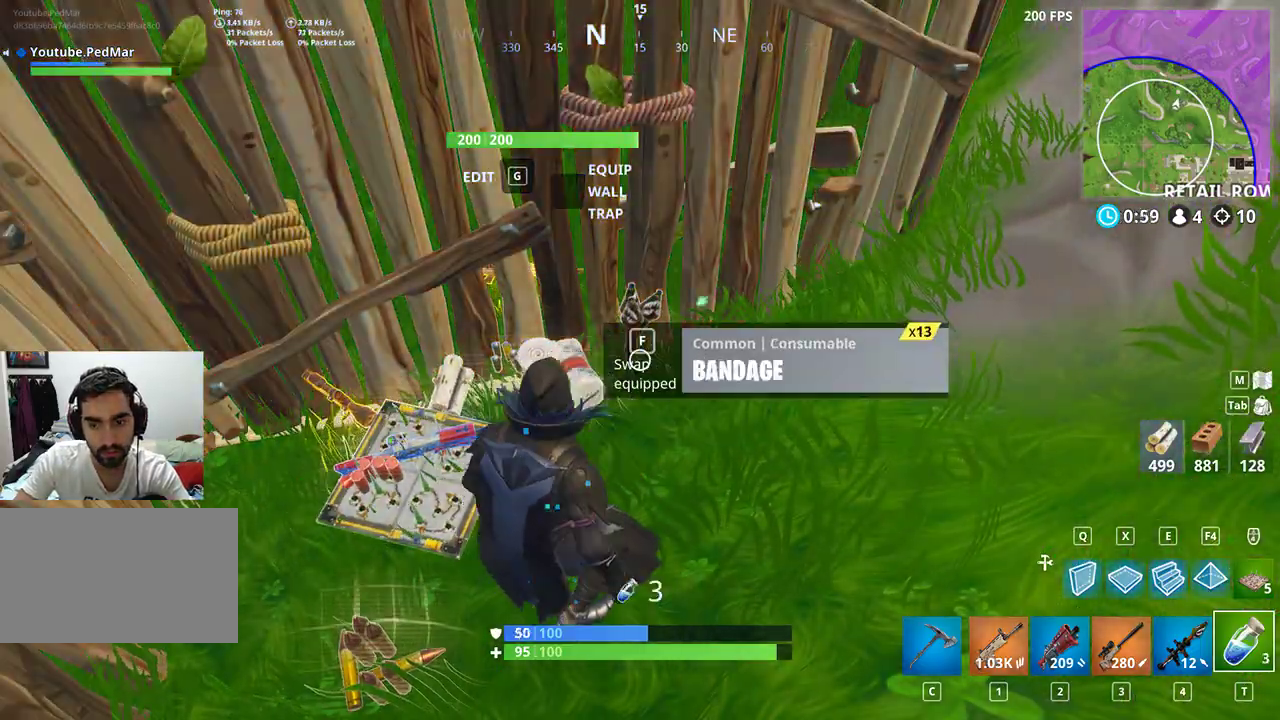
{"keys": ["r", "w"], "mouse": [], "events": [[100, "w", "down"], [500, "r", "down"]]}
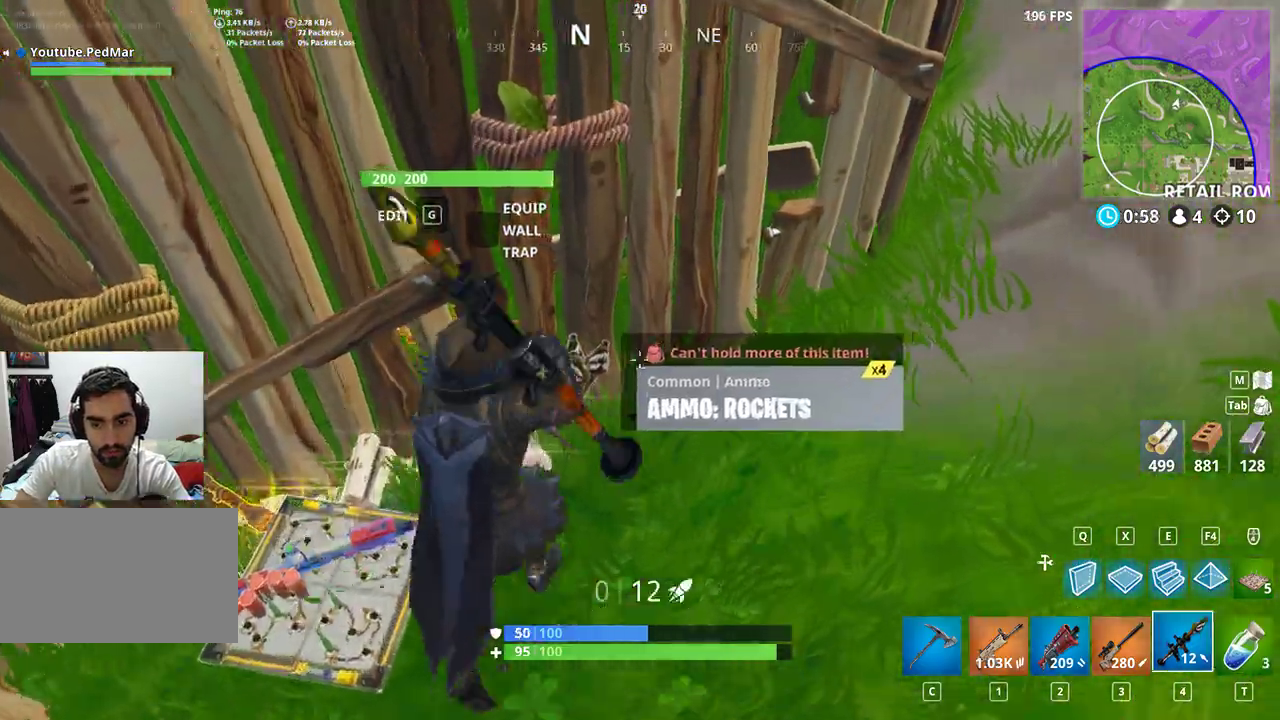
{"keys": ["a", "s"], "mouse": [], "events": [[100, "r", "up"], [133, "r", "down"], [200, "w", "up"], [233, "a", "down"], [233, "r", "up"], [467, "s", "down"]]}
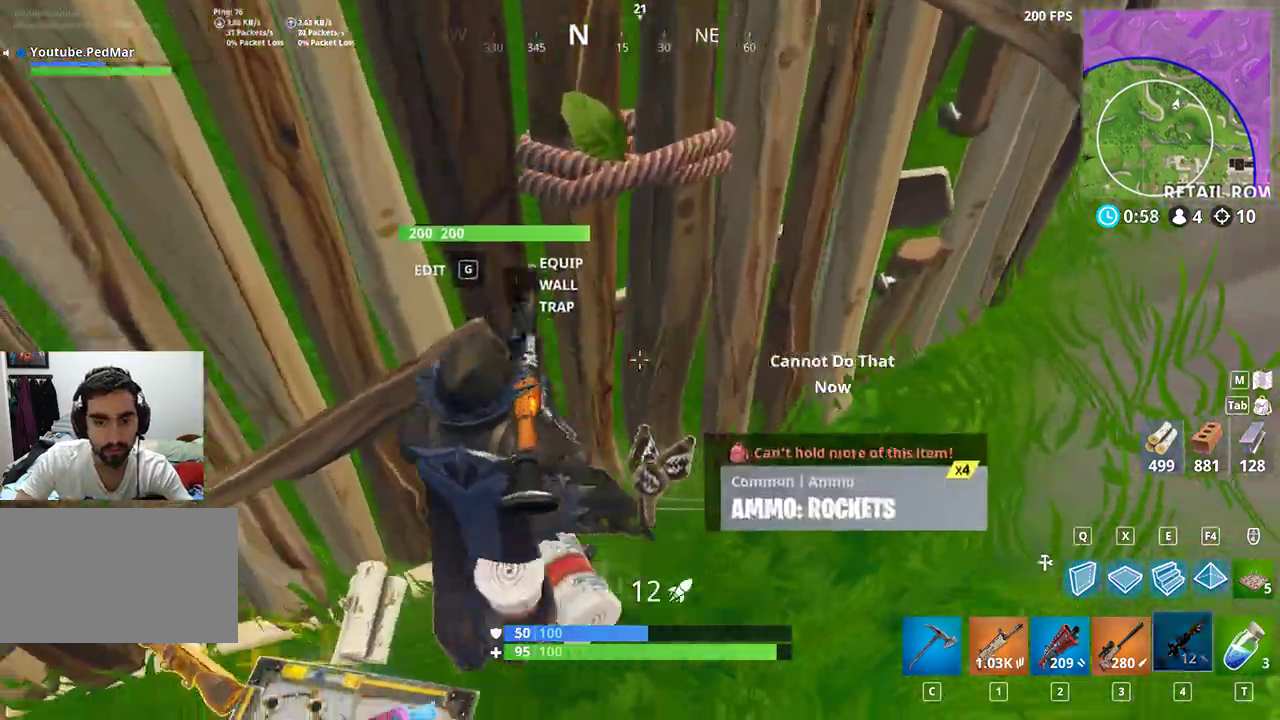
{"keys": ["d"], "mouse": [], "events": [[467, "a", "up"], [467, "d", "down"], [500, "s", "up"]]}
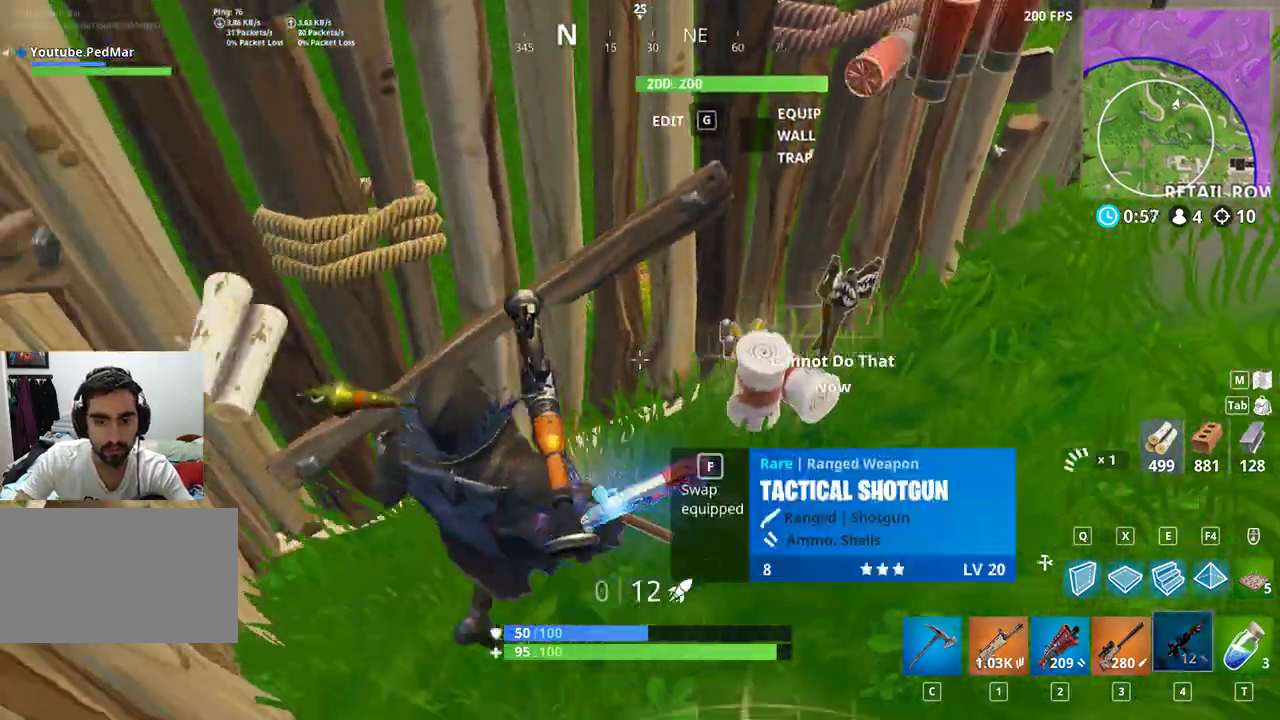
{"keys": ["d", "shift", "w"], "mouse": [], "events": [[167, "w", "down"], [333, "shift", "down"]]}
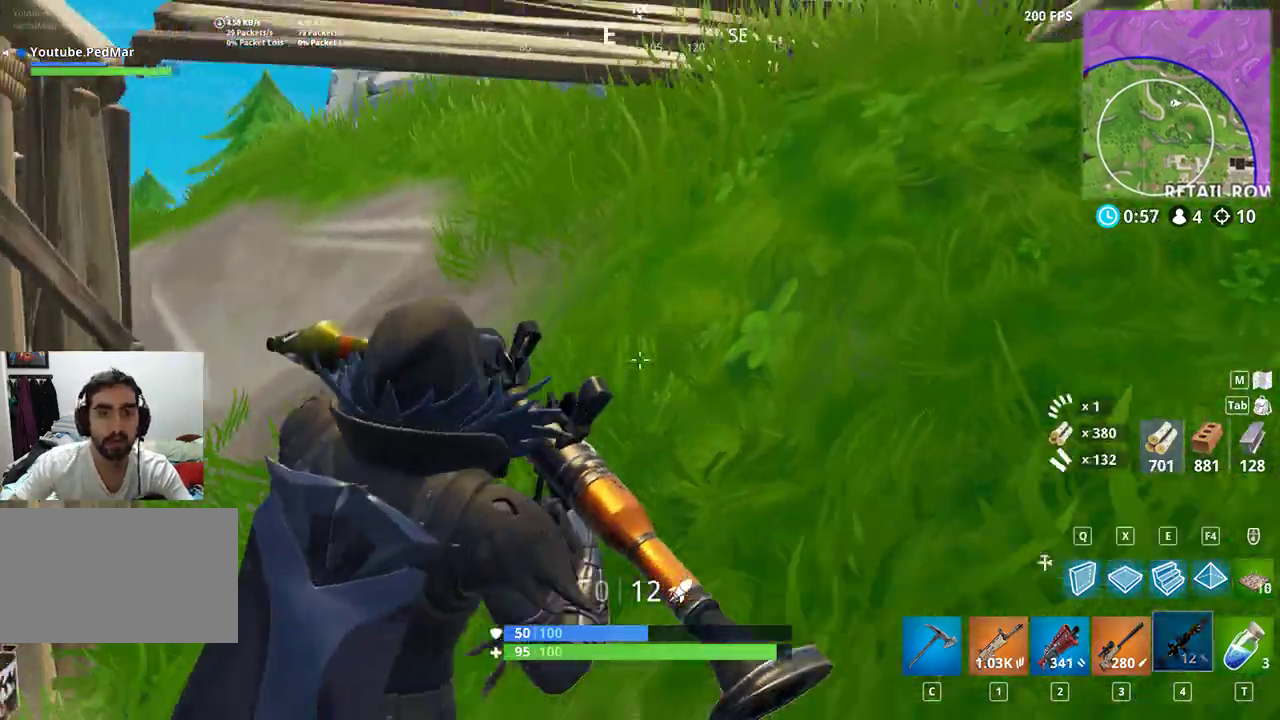
{"keys": ["a", "shift", "w"], "mouse": [], "events": [[200, "d", "up"], [267, "w", "up"], [367, "a", "down"], [400, "w", "down"]]}
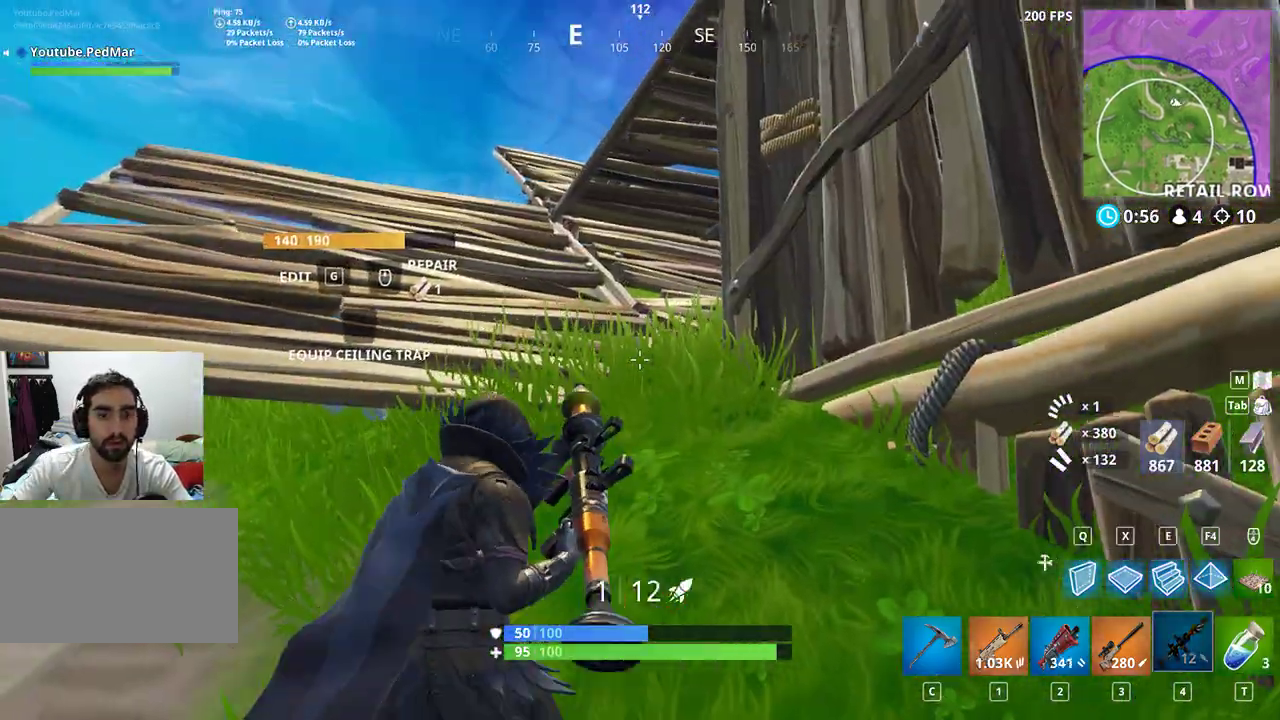
{"keys": ["shift", "space", "w"], "mouse": [], "events": [[333, "a", "up"], [400, "space", "down"]]}
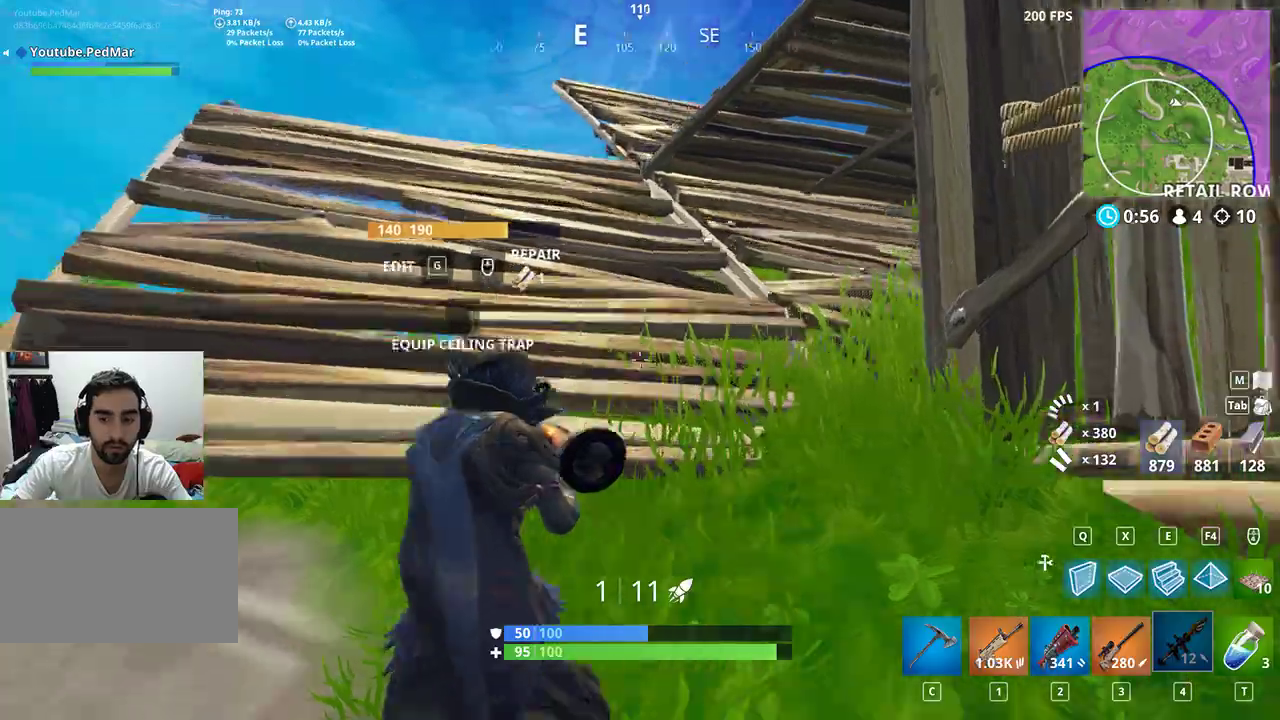
{"keys": ["d", "shift"], "mouse": [], "events": [[167, "d", "down"], [167, "space", "up"], [500, "w", "up"]]}
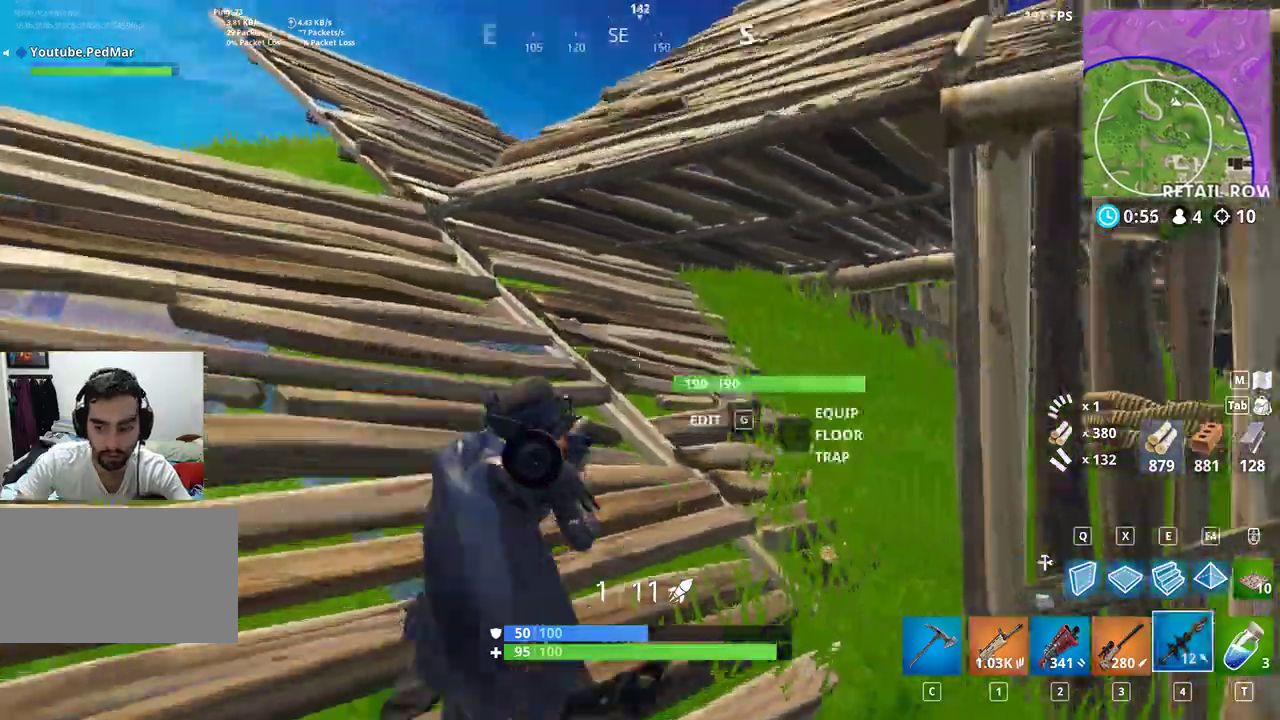
{"keys": ["d", "shift", "w"], "mouse": [], "events": [[100, "w", "down"]]}
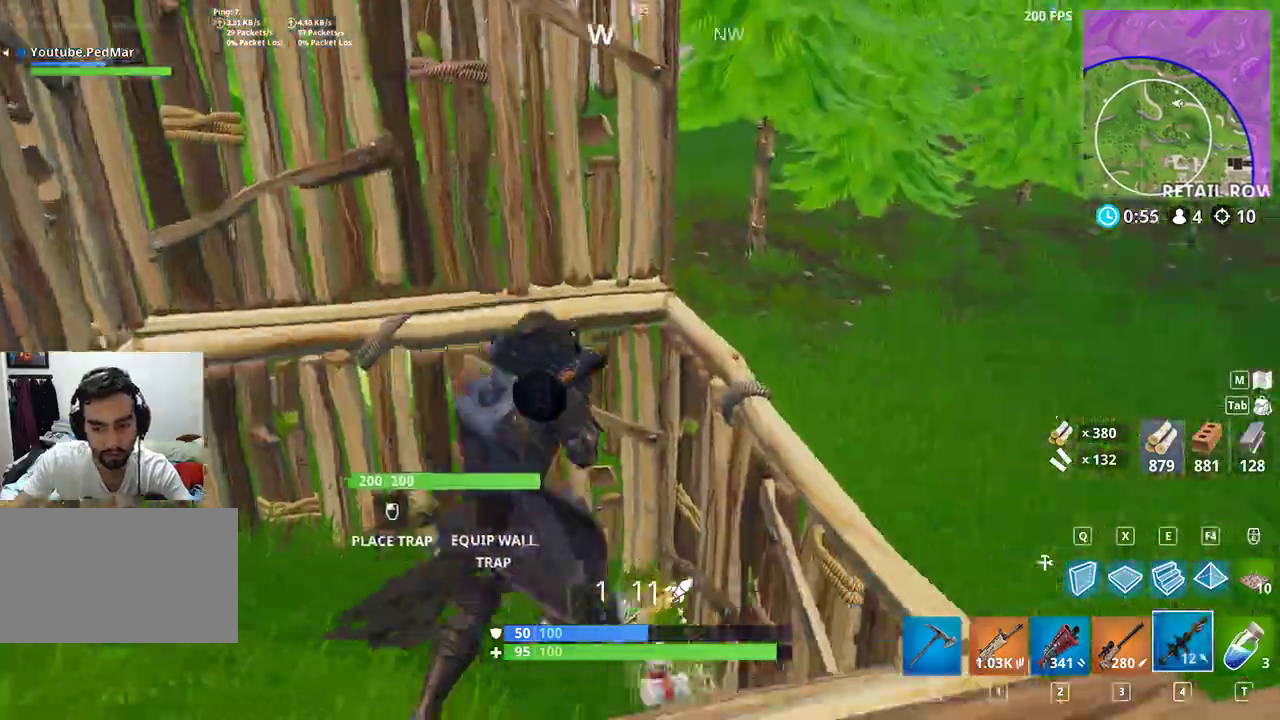
{"keys": ["d", "shift", "w"], "mouse": [], "events": [[67, "d", "up"], [267, "c", "down"], [367, "c", "up"], [467, "d", "down"]]}
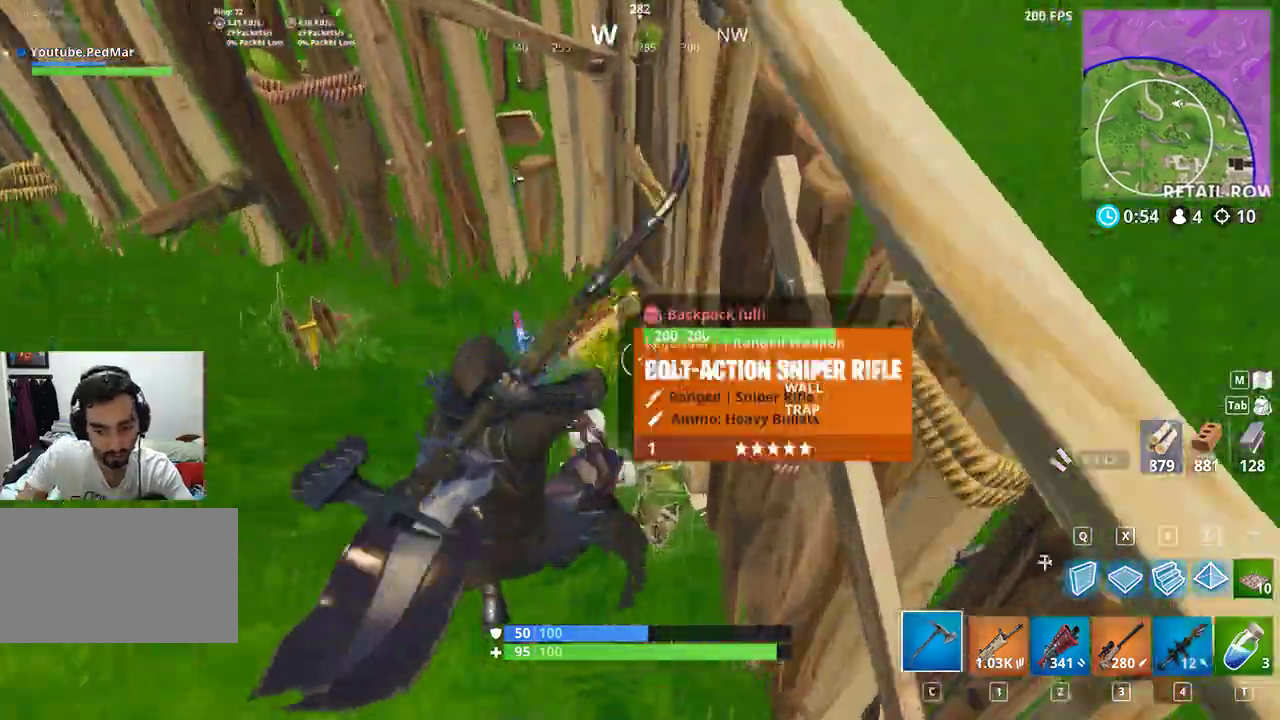
{"keys": ["a", "shift", "w"], "mouse": [], "events": [[167, "d", "up"], [200, "a", "down"]]}
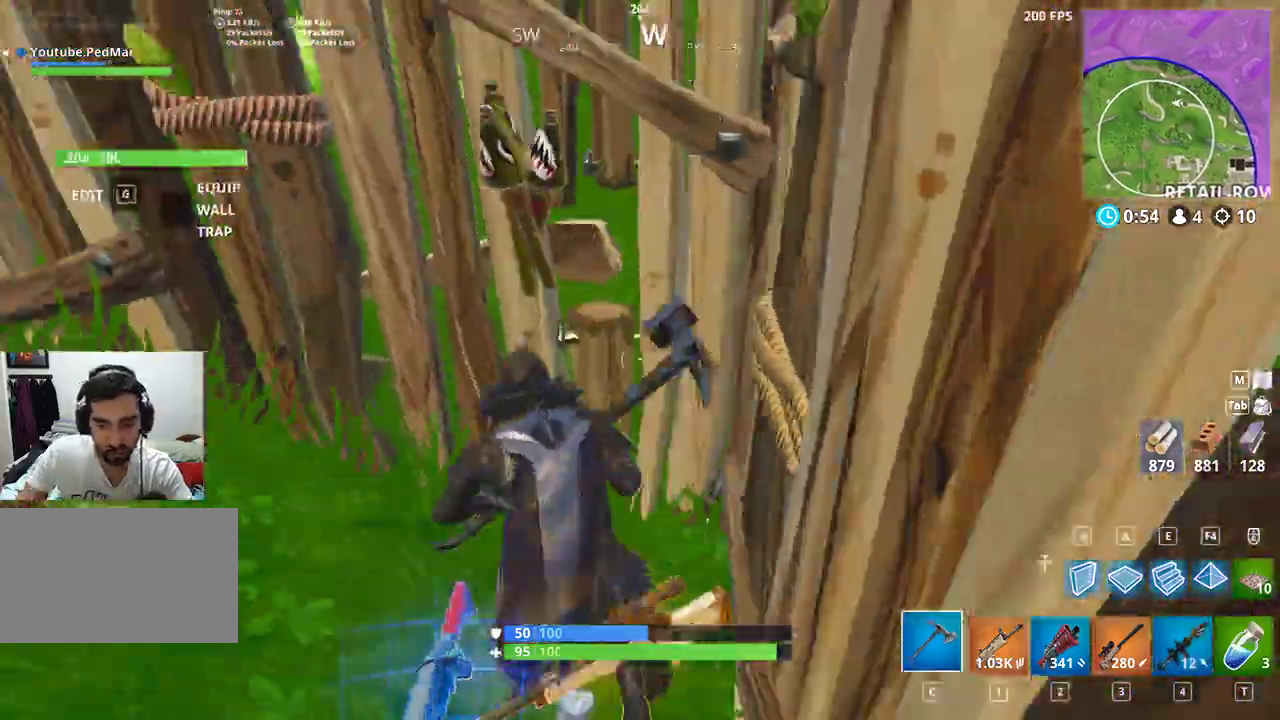
{"keys": ["a", "shift", "w"], "mouse": [], "events": []}
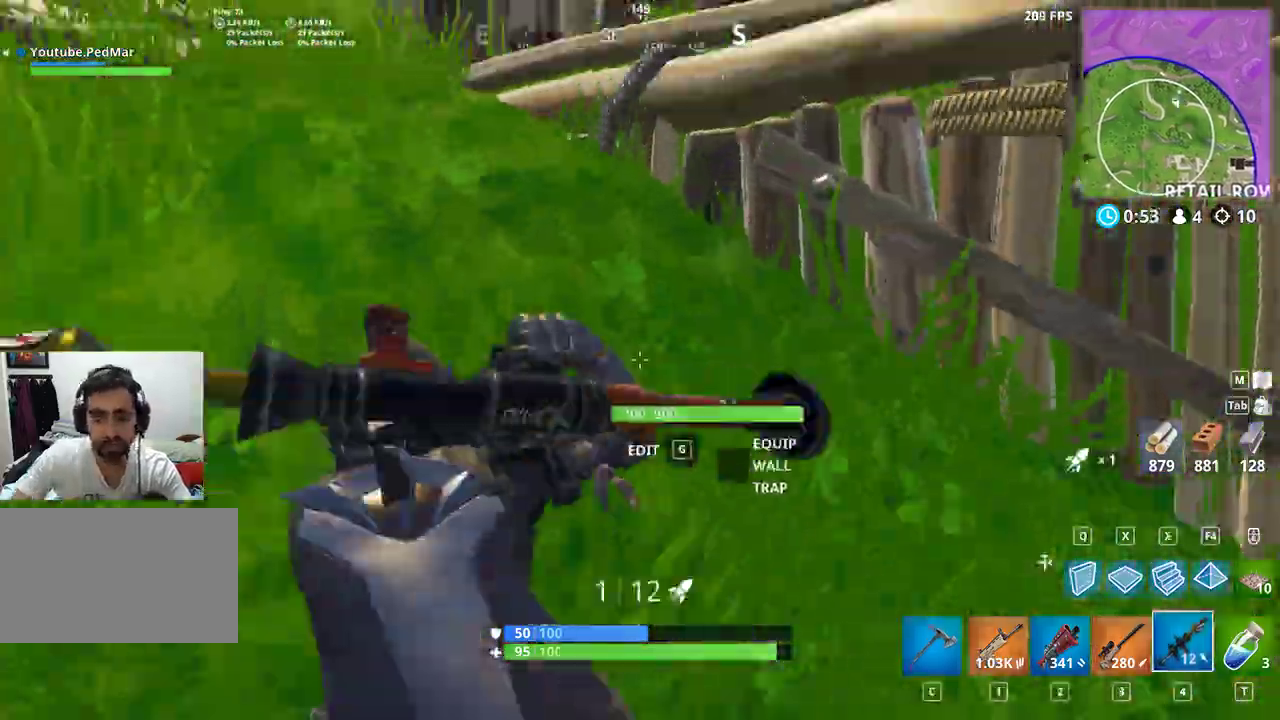
{"keys": ["shift", "w"], "mouse": [], "events": [[367, "a", "up"], [367, "space", "down"], [500, "space", "up"]]}
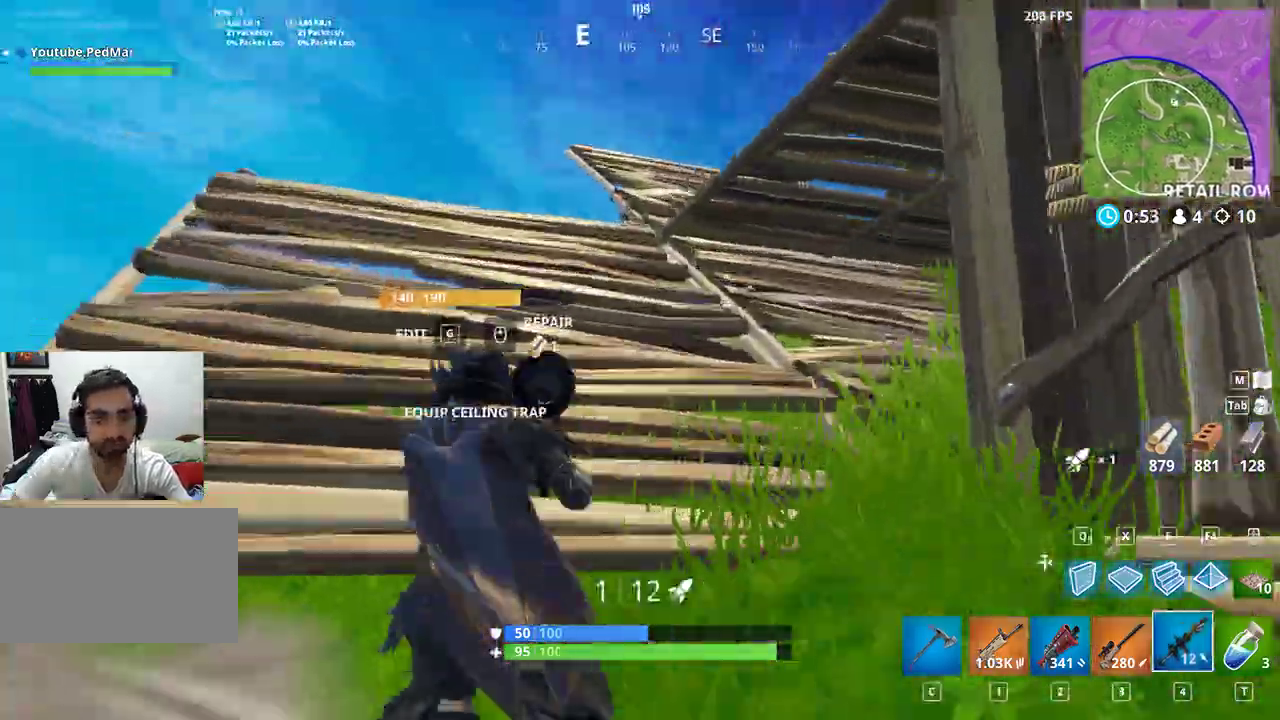
{"keys": ["shift", "w"], "mouse": [], "events": []}
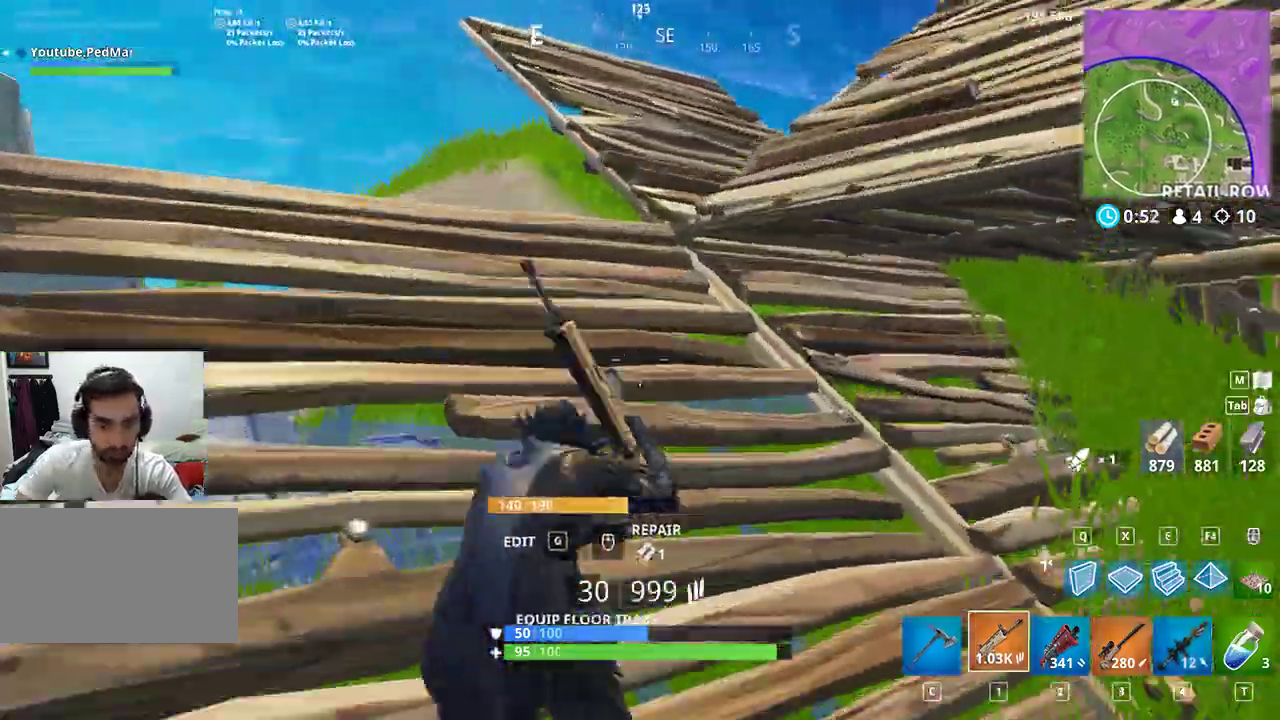
{"keys": ["d", "shift", "w"], "mouse": [], "events": [[300, "r", "down"], [400, "r", "up"], [500, "d", "down"]]}
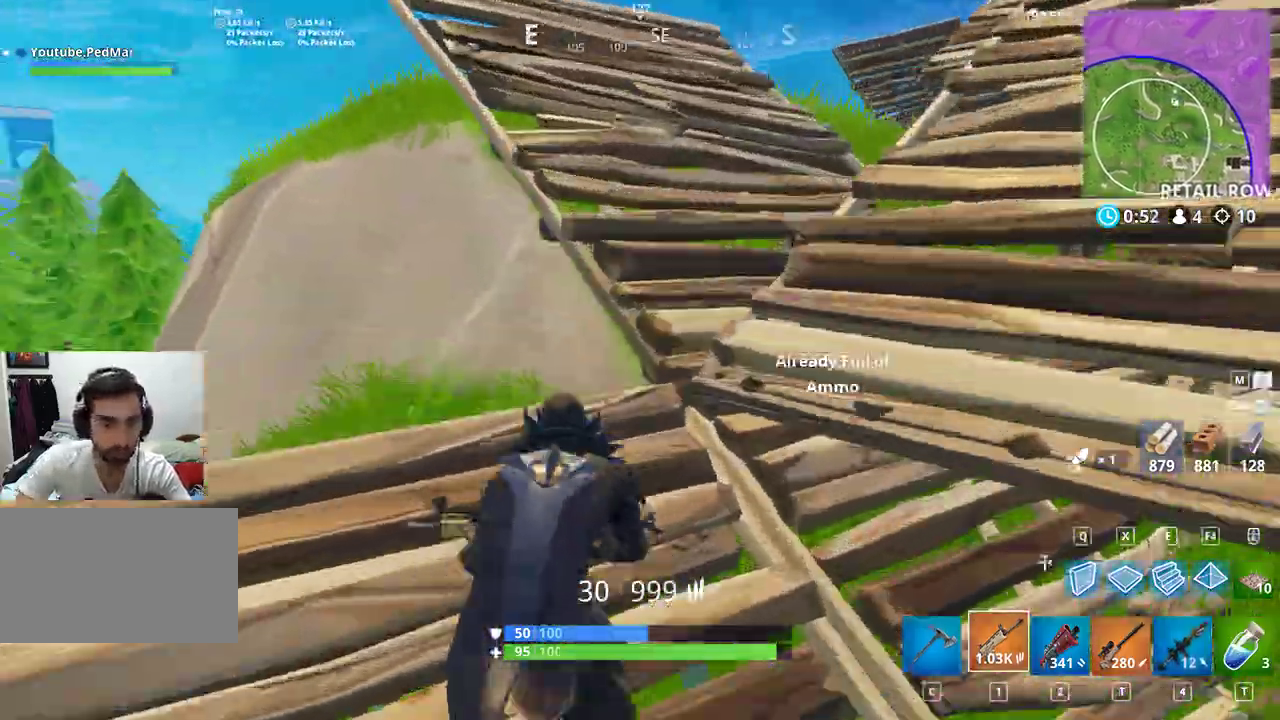
{"keys": ["d", "shift", "w"], "mouse": [], "events": [[167, "w", "up"], [400, "w", "down"]]}